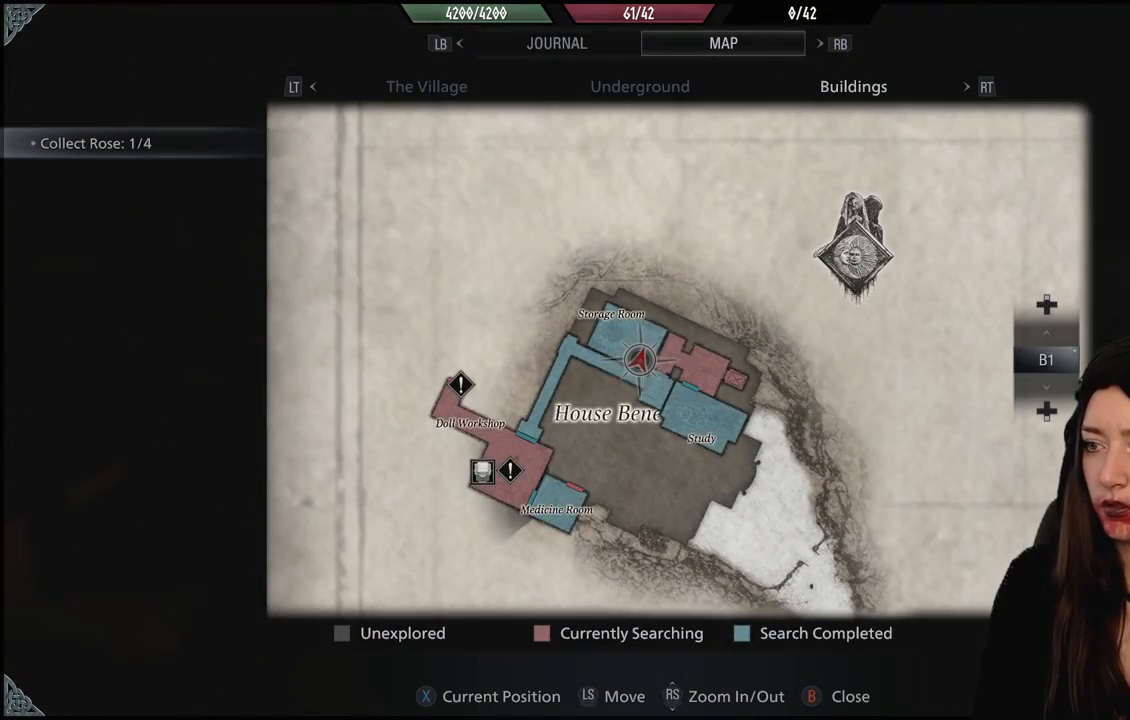
Gameplay with a controller (Xbox layout); each line is a JSON object with the inputs held at the frame after it (dt_ms = milliseconds from this image to that frame). "events" lists button and stick changes between this image and that frame as [ms after this image, input, new state], when the widget could be followed in between.
{"dt_ms": 500, "buttons": [], "left_stick": "down", "right_stick": "right", "events": [[50, "B", "up"], [83, "left_stick", "down"], [283, "right_stick", "right"]]}
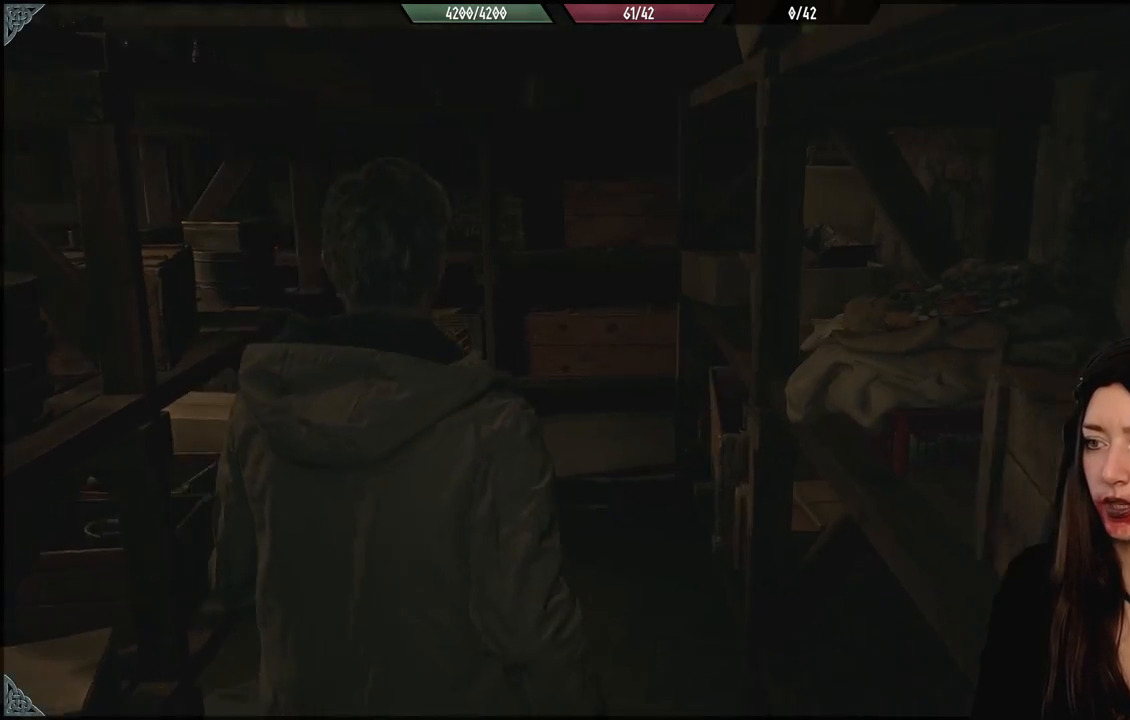
{"dt_ms": 500, "buttons": [], "left_stick": "right", "right_stick": "right", "events": [[83, "left_stick", "down-right"], [350, "left_stick", "right"]]}
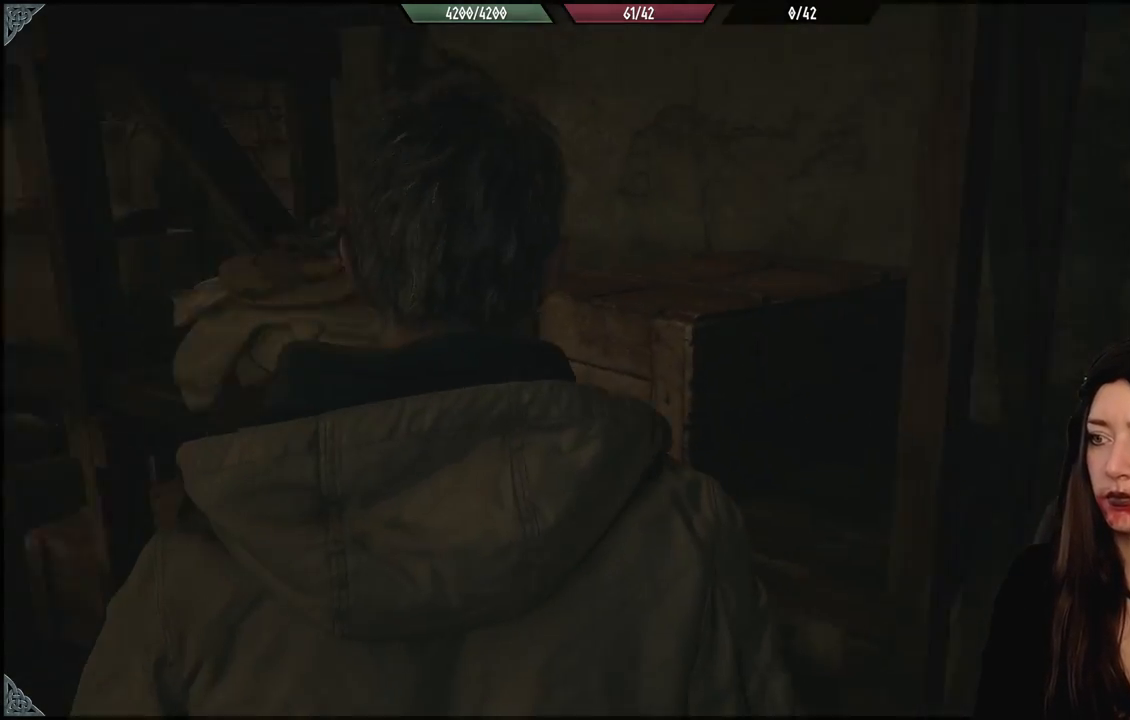
{"dt_ms": 500, "buttons": [], "left_stick": "up-right", "right_stick": "center", "events": [[217, "left_stick", "up-right"], [383, "L3", "down"], [383, "left_stick", "up"], [467, "right_stick", "center"], [500, "L3", "up"], [500, "left_stick", "up-right"]]}
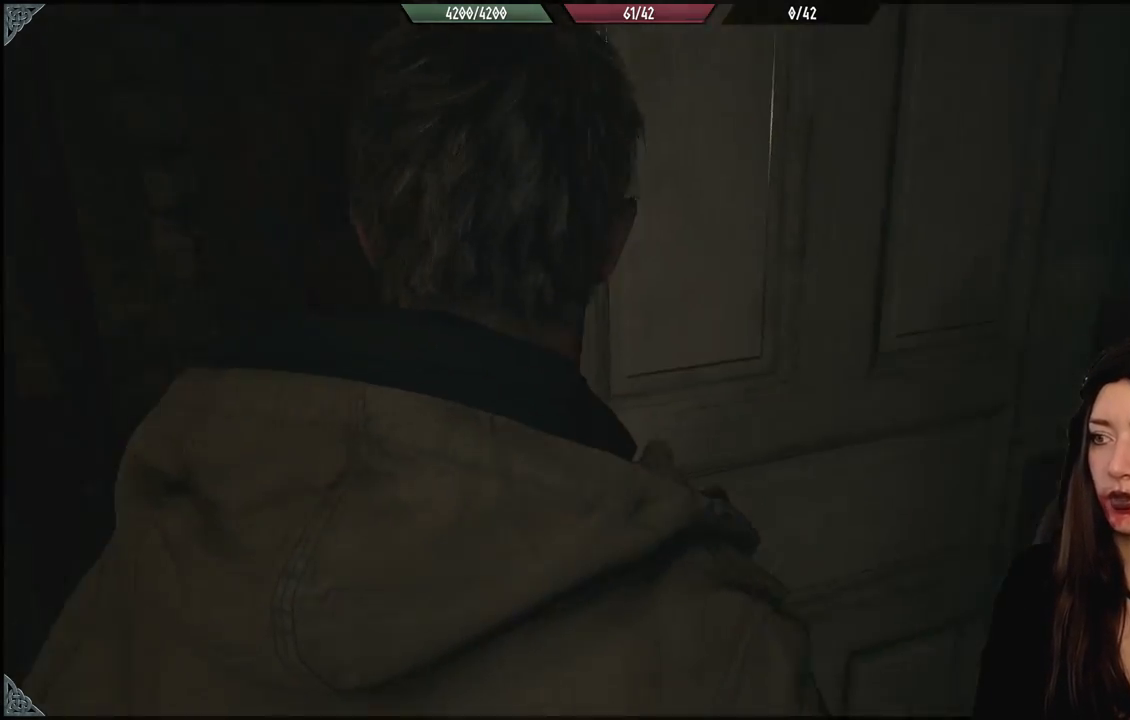
{"dt_ms": 500, "buttons": [], "left_stick": "up-right", "right_stick": "left", "events": [[233, "right_stick", "left"]]}
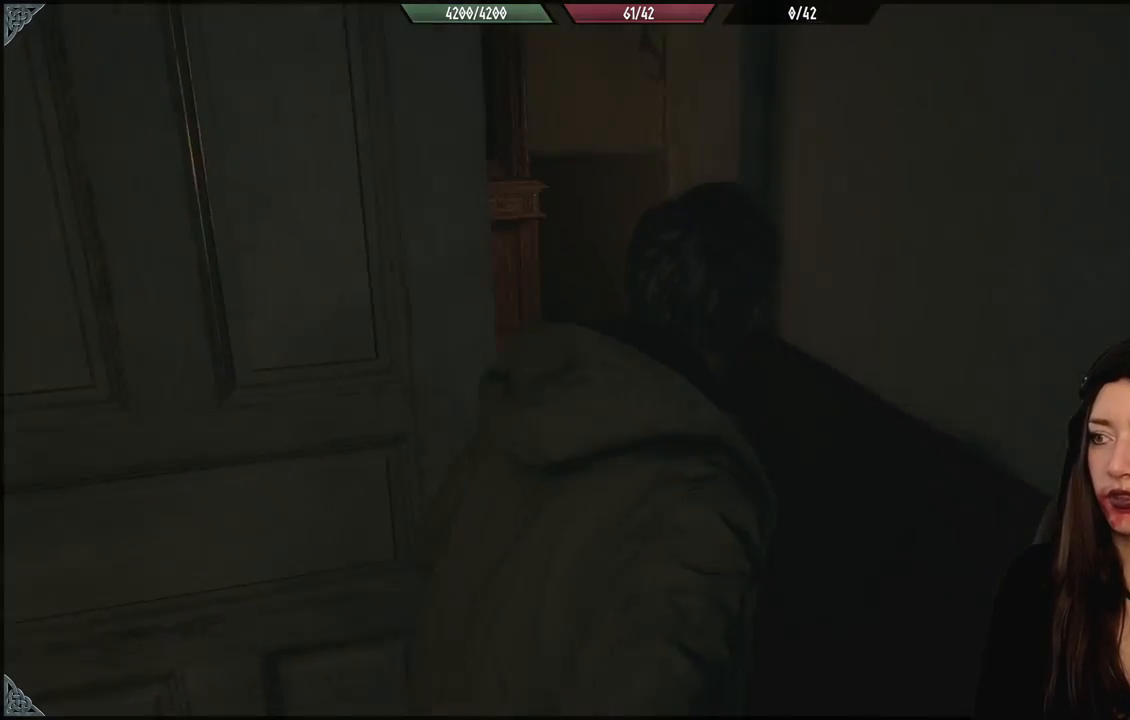
{"dt_ms": 500, "buttons": [], "left_stick": "up", "right_stick": "center", "events": [[33, "left_stick", "up"], [300, "right_stick", "center"]]}
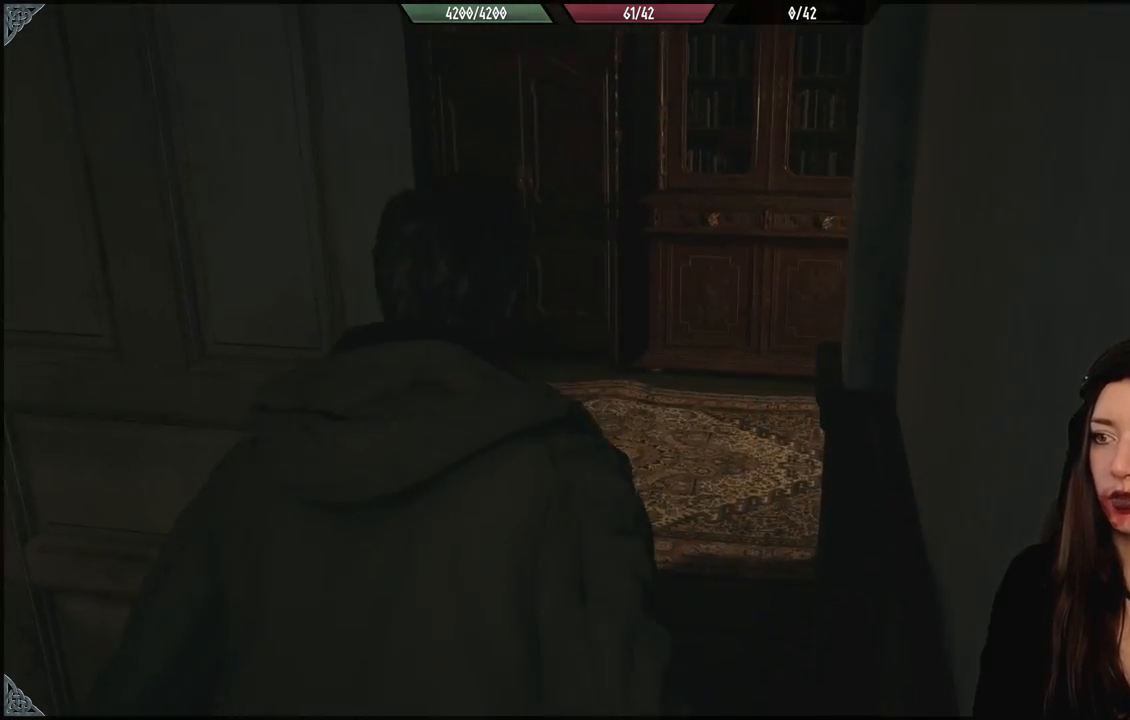
{"dt_ms": 500, "buttons": [], "left_stick": "down-left", "right_stick": "center", "events": [[250, "left_stick", "down-left"]]}
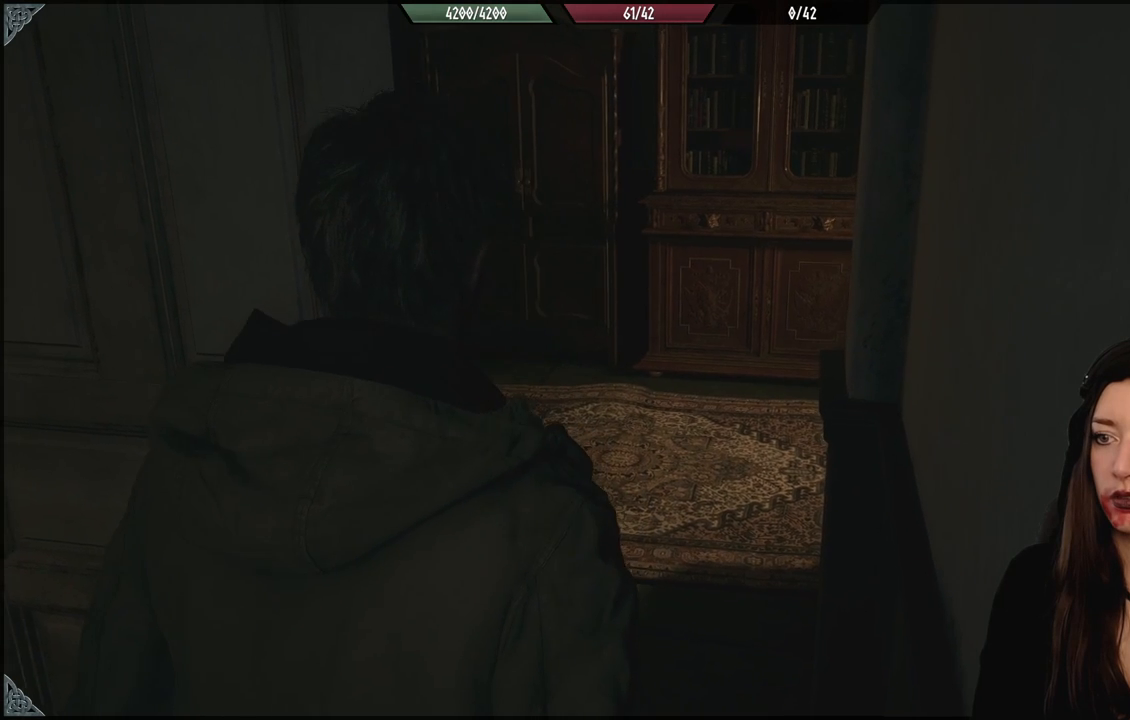
{"dt_ms": 1000, "buttons": [], "left_stick": "down-left", "right_stick": "center", "events": [[317, "right_stick", "down-left"], [500, "right_stick", "center"]]}
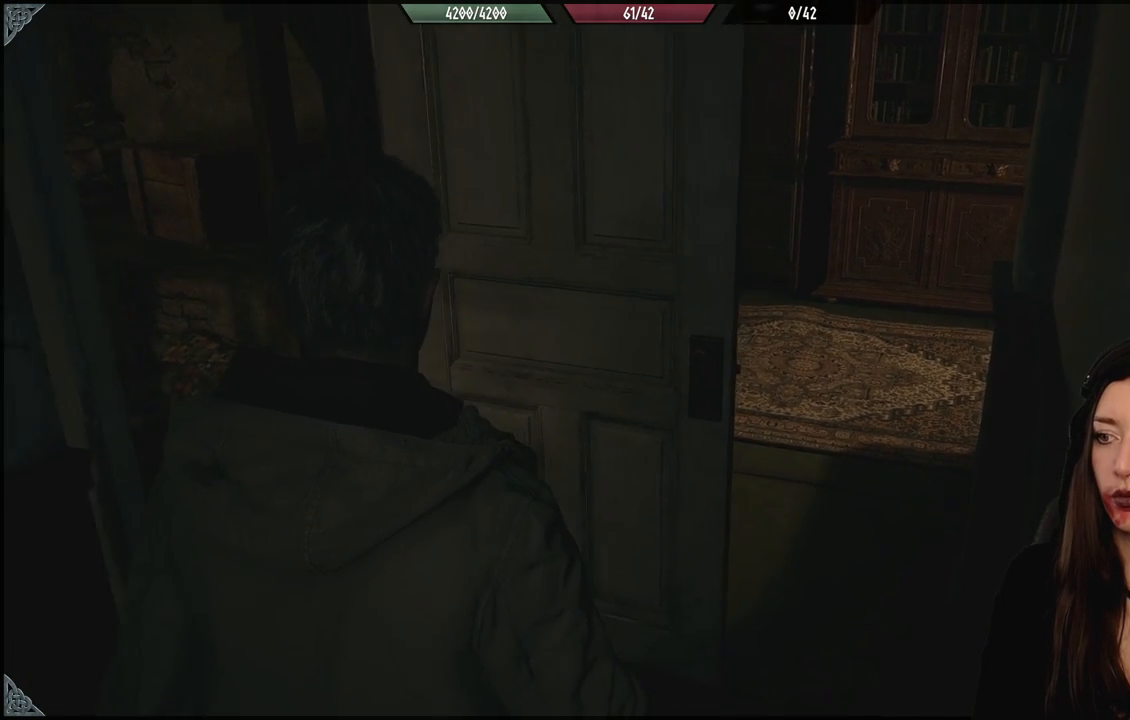
{"dt_ms": 1000, "buttons": [], "left_stick": "down", "right_stick": "center", "events": [[400, "left_stick", "down"], [400, "right_stick", "right"], [667, "right_stick", "center"]]}
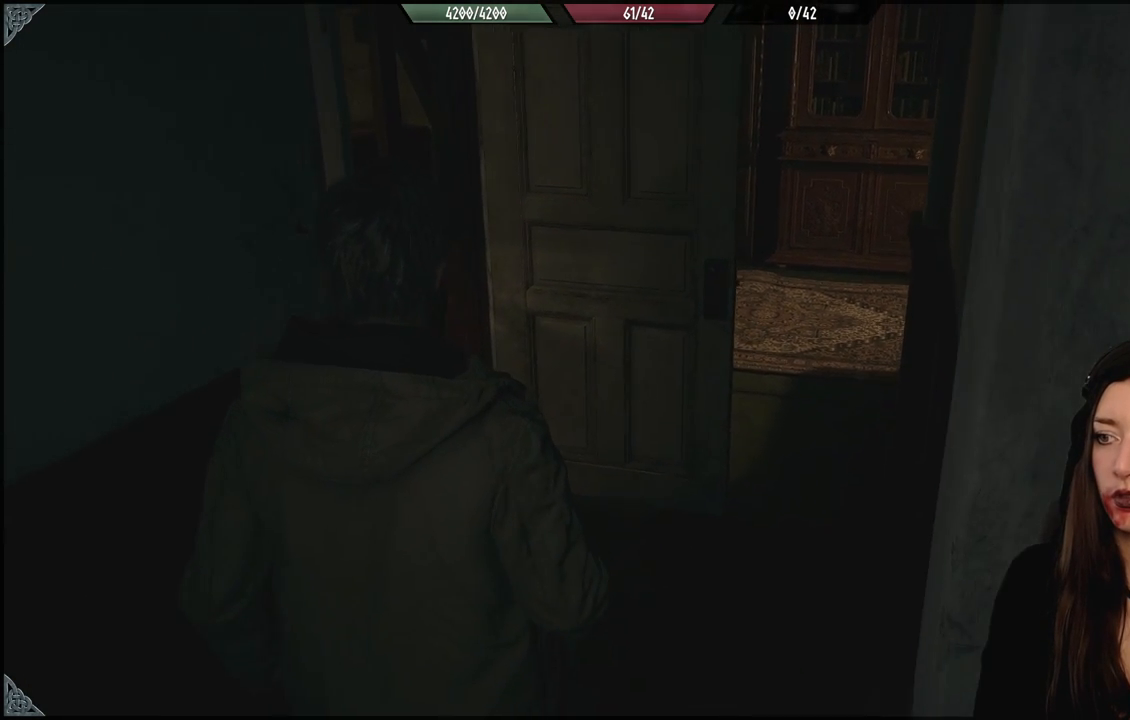
{"dt_ms": 500, "buttons": [], "left_stick": "down", "right_stick": "center", "events": [[183, "right_stick", "right"], [467, "right_stick", "center"]]}
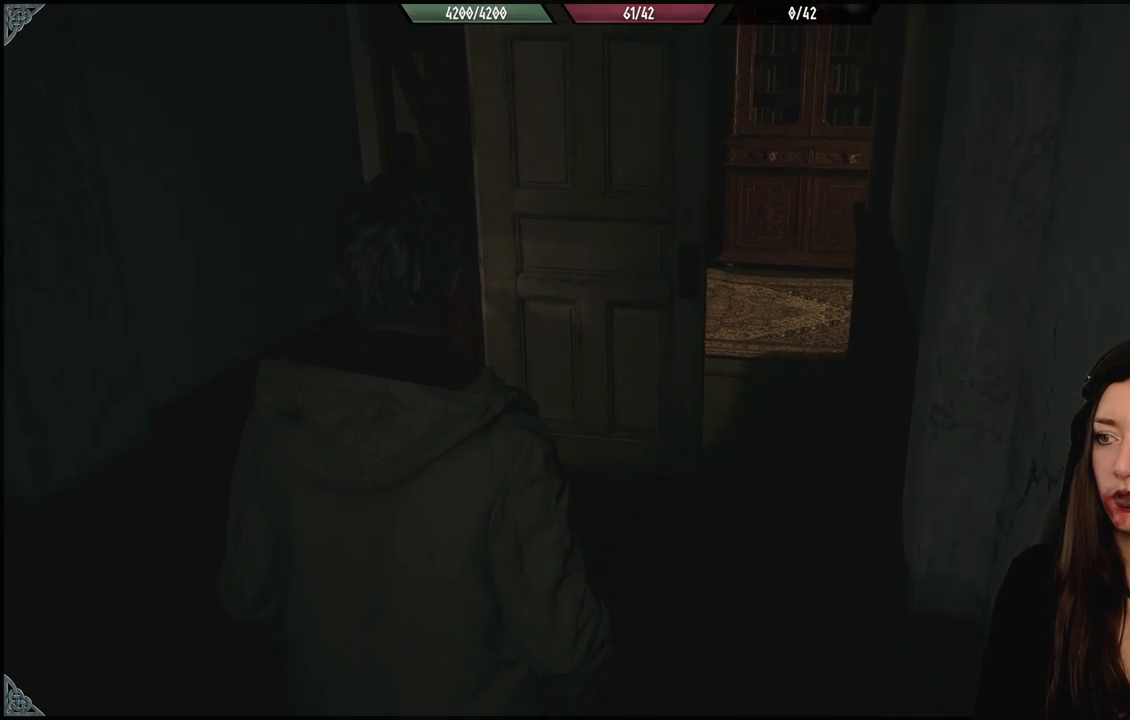
{"dt_ms": 500, "buttons": [], "left_stick": "down", "right_stick": "center", "events": []}
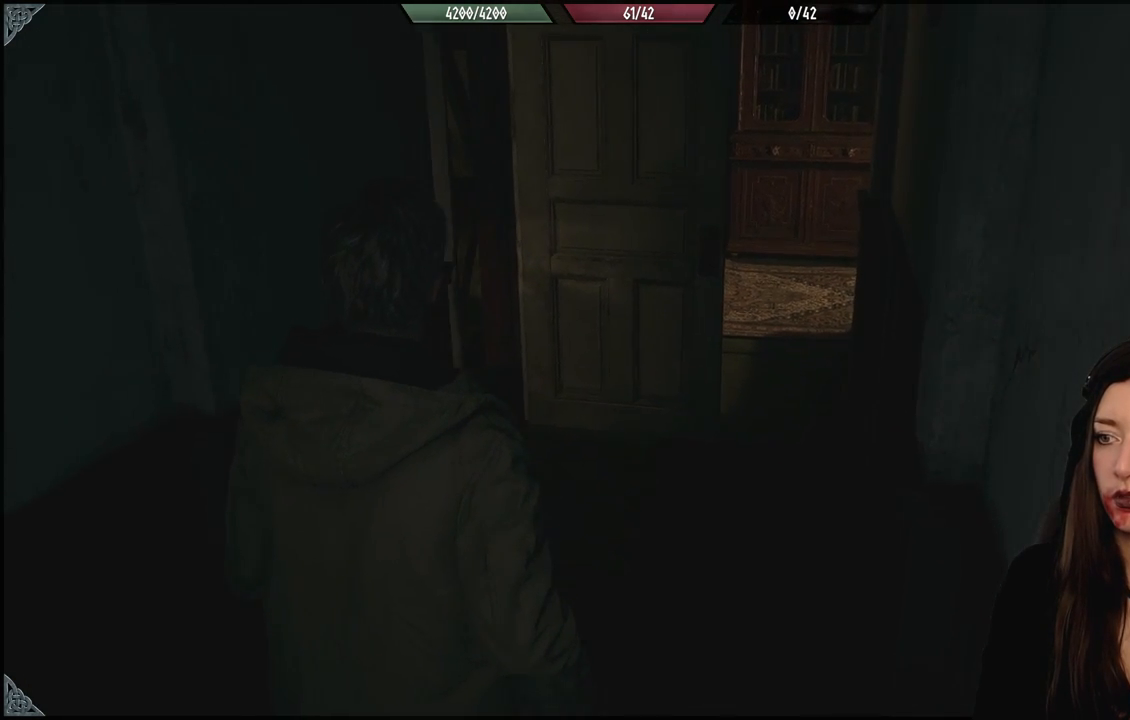
{"dt_ms": 500, "buttons": [], "left_stick": "up-right", "right_stick": "center", "events": [[83, "right_stick", "up-right"], [317, "right_stick", "center"], [483, "left_stick", "up-right"]]}
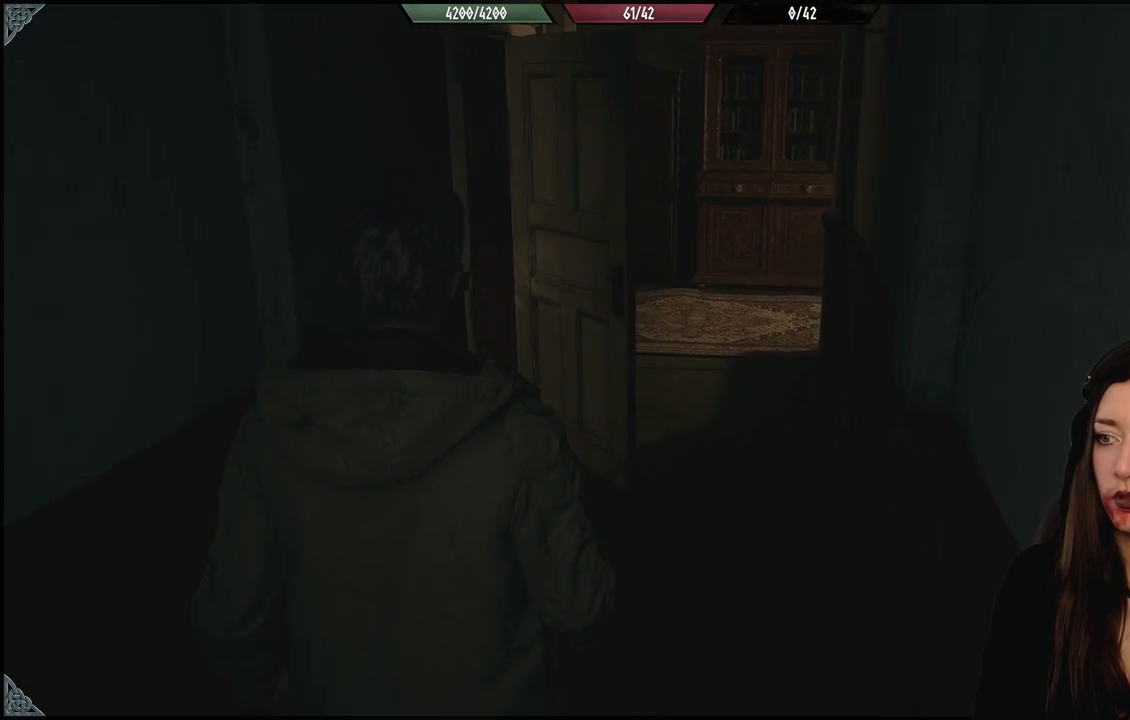
{"dt_ms": 500, "buttons": [], "left_stick": "up", "right_stick": "center", "events": [[133, "left_stick", "up"], [167, "L3", "down"], [283, "L3", "up"]]}
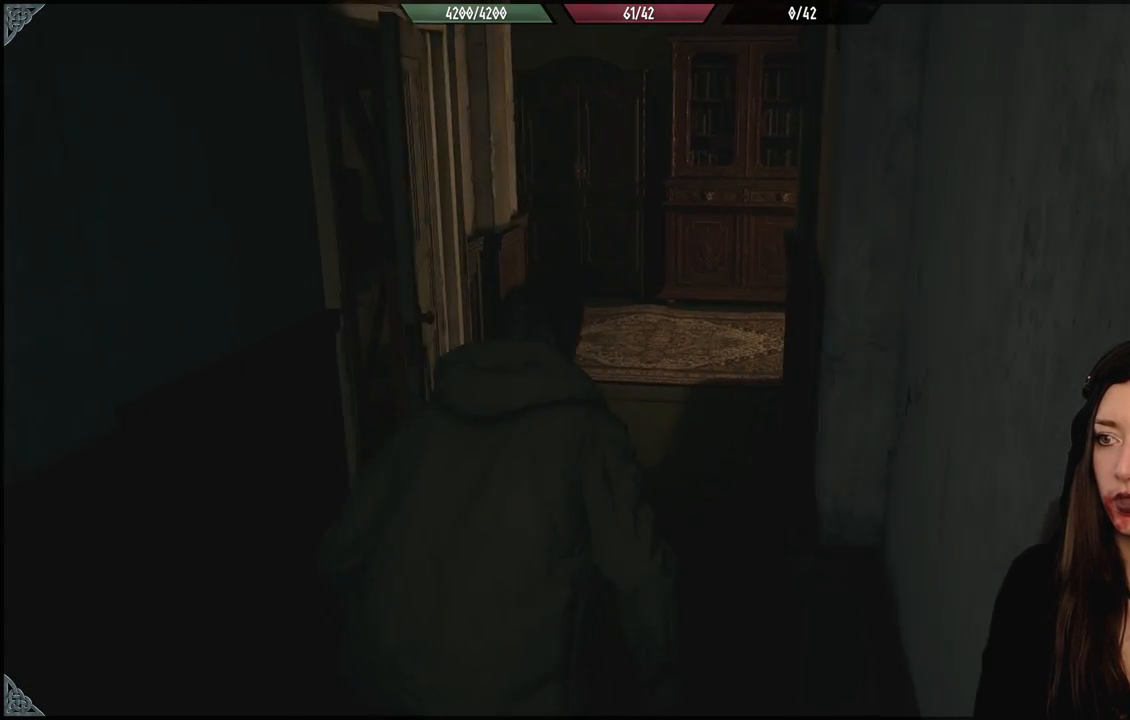
{"dt_ms": 500, "buttons": [], "left_stick": "up", "right_stick": "center", "events": []}
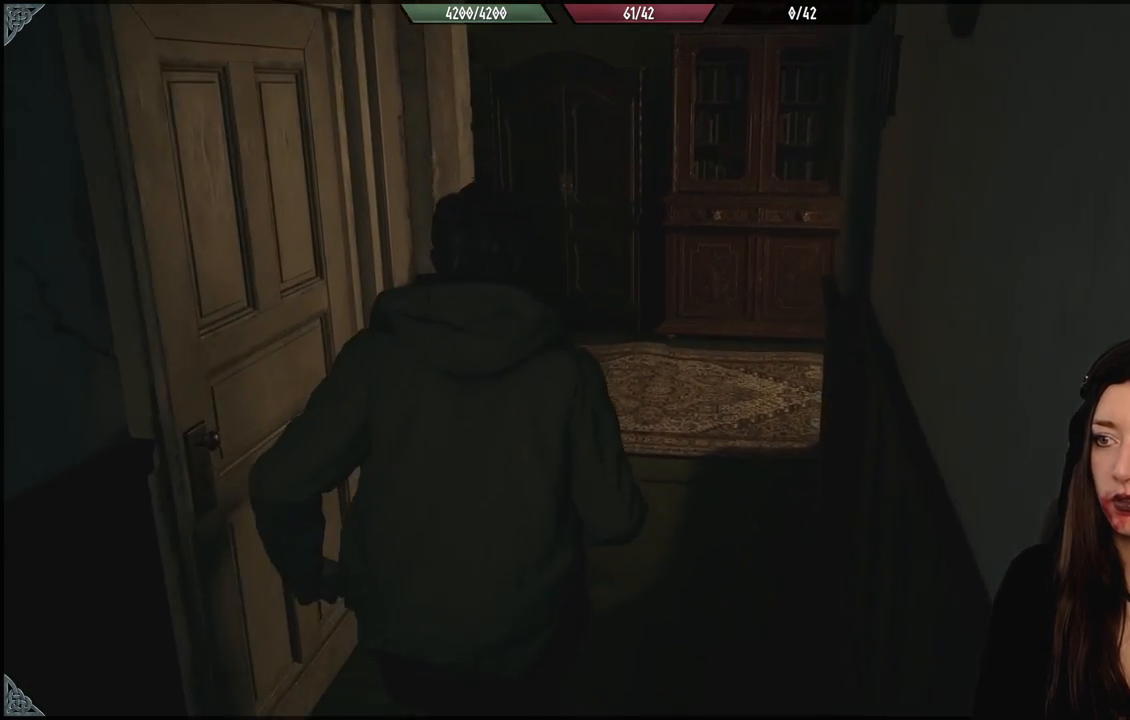
{"dt_ms": 1000, "buttons": [], "left_stick": "up", "right_stick": "center", "events": [[533, "right_stick", "left"], [933, "right_stick", "center"]]}
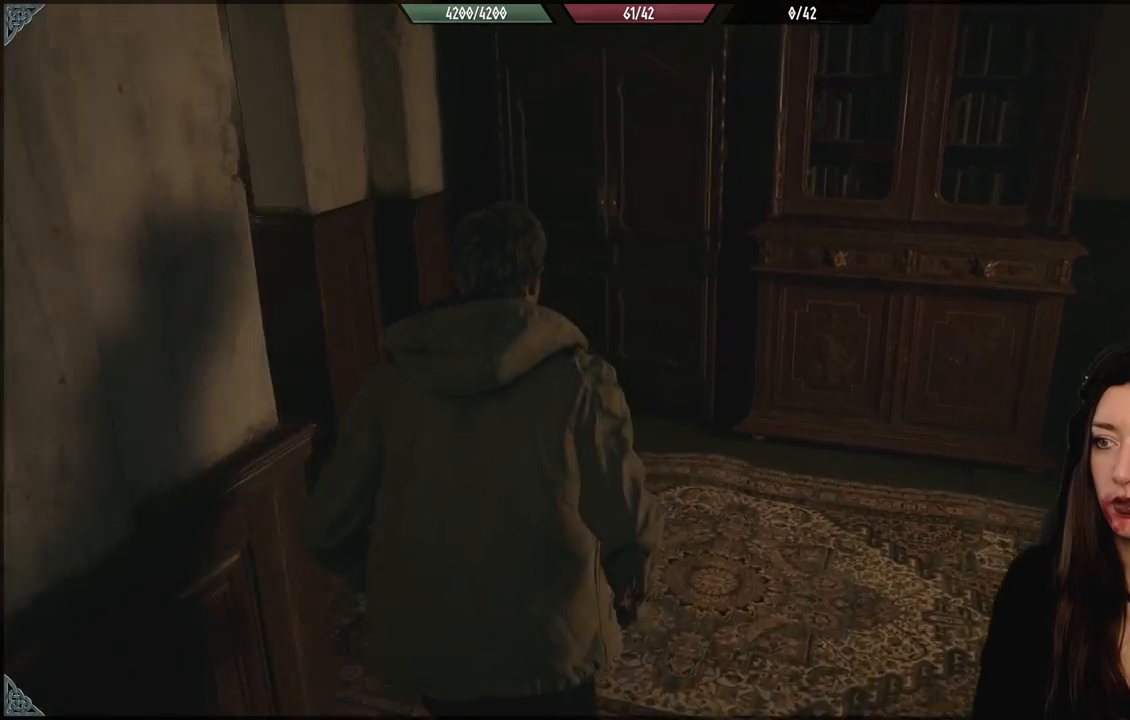
{"dt_ms": 500, "buttons": [], "left_stick": "up", "right_stick": "down-left", "events": [[367, "right_stick", "down-left"]]}
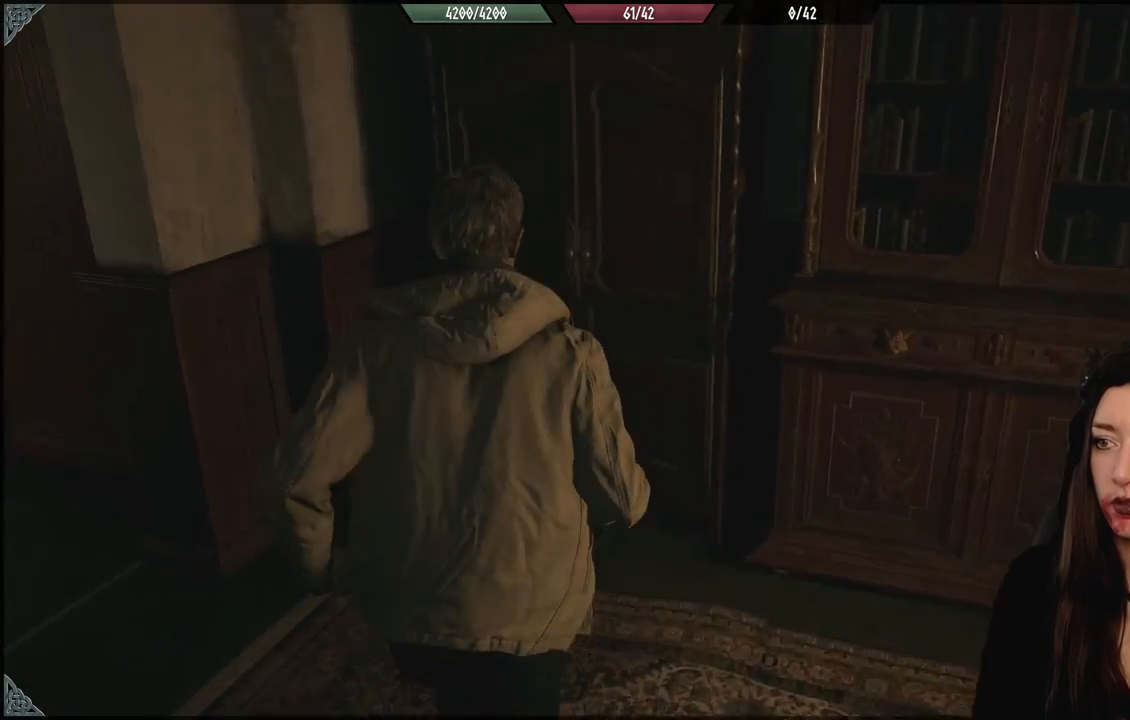
{"dt_ms": 500, "buttons": [], "left_stick": "center", "right_stick": "left", "events": [[67, "right_stick", "center"], [383, "left_stick", "center"], [433, "right_stick", "left"]]}
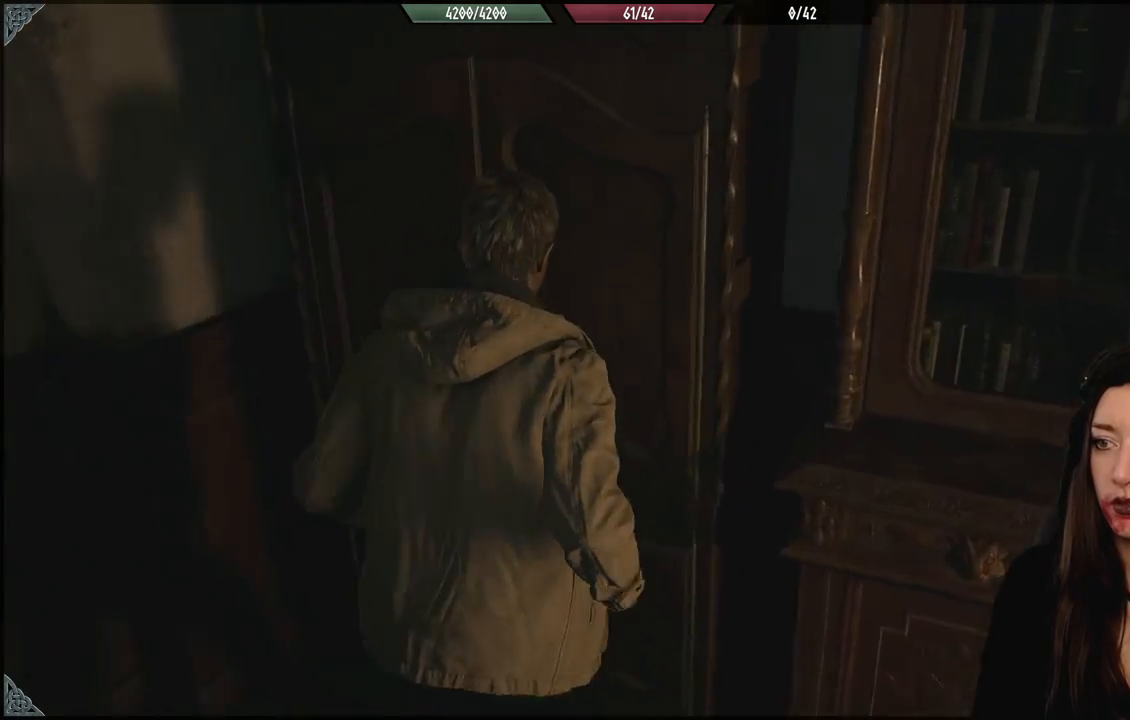
{"dt_ms": 500, "buttons": [], "left_stick": "down-left", "right_stick": "left", "events": [[50, "left_stick", "down-left"]]}
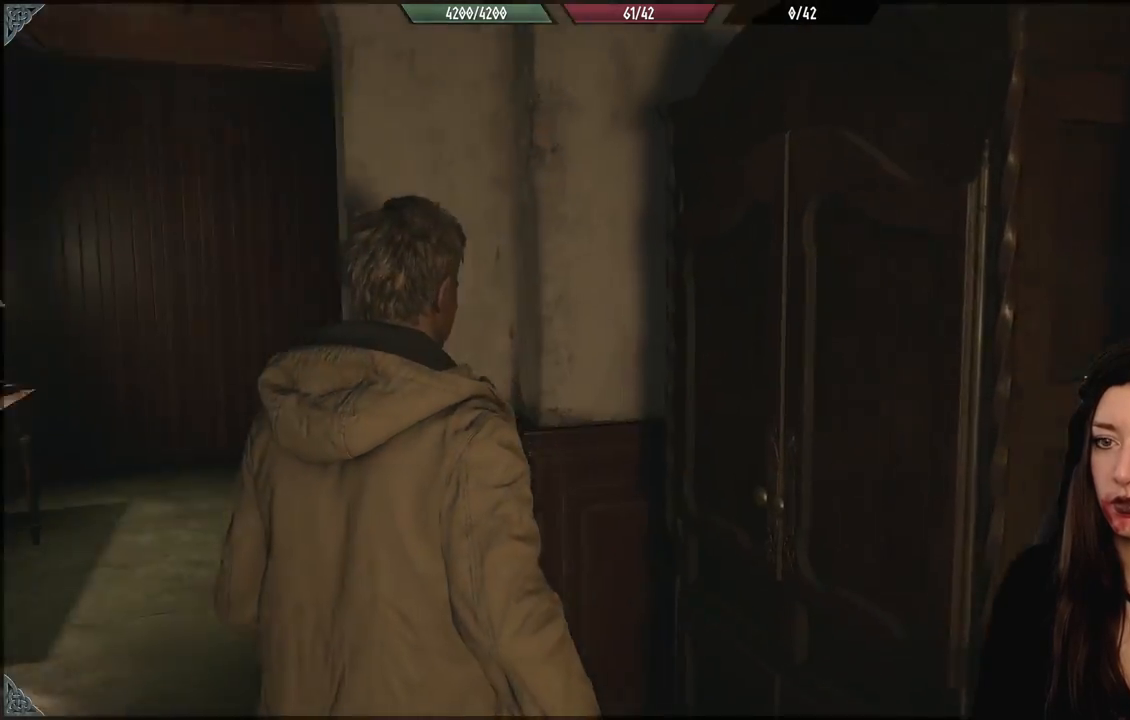
{"dt_ms": 500, "buttons": [], "left_stick": "up-left", "right_stick": "center", "events": [[67, "left_stick", "left"], [183, "left_stick", "up-left"], [233, "right_stick", "center"]]}
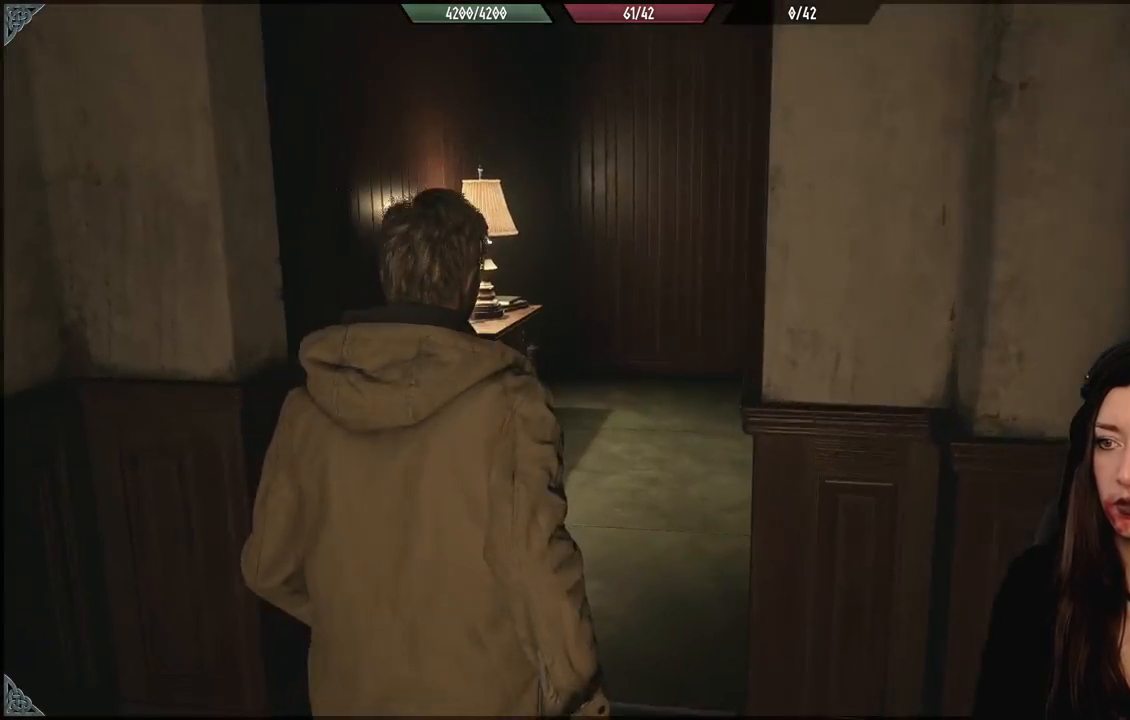
{"dt_ms": 500, "buttons": [], "left_stick": "center", "right_stick": "center", "events": [[133, "right_stick", "down-right"], [250, "left_stick", "center"], [300, "right_stick", "center"]]}
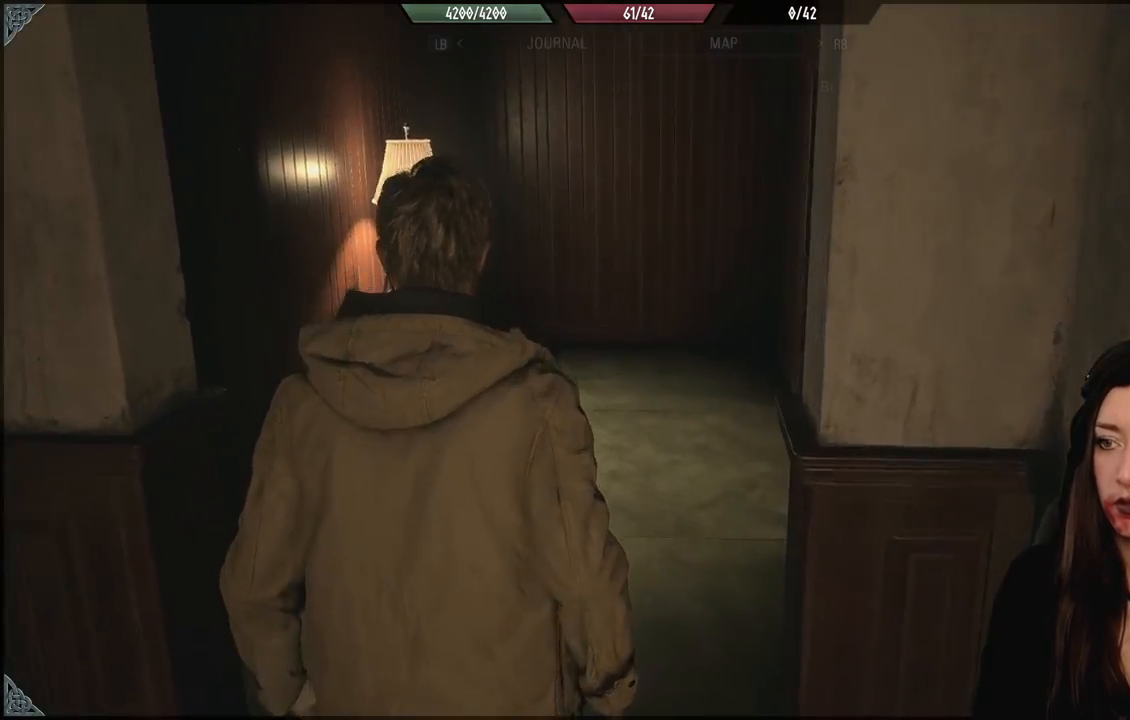
{"dt_ms": 500, "buttons": [], "left_stick": "center", "right_stick": "center", "events": []}
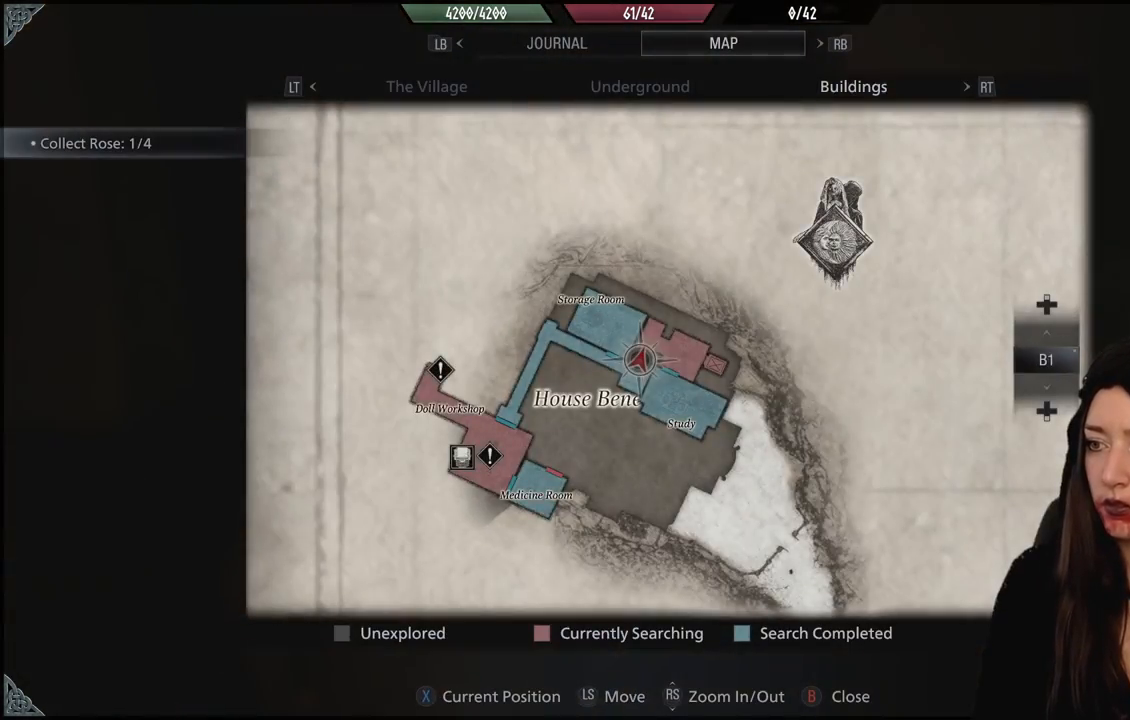
{"dt_ms": 500, "buttons": ["B"], "left_stick": "center", "right_stick": "center", "events": [[417, "B", "down"]]}
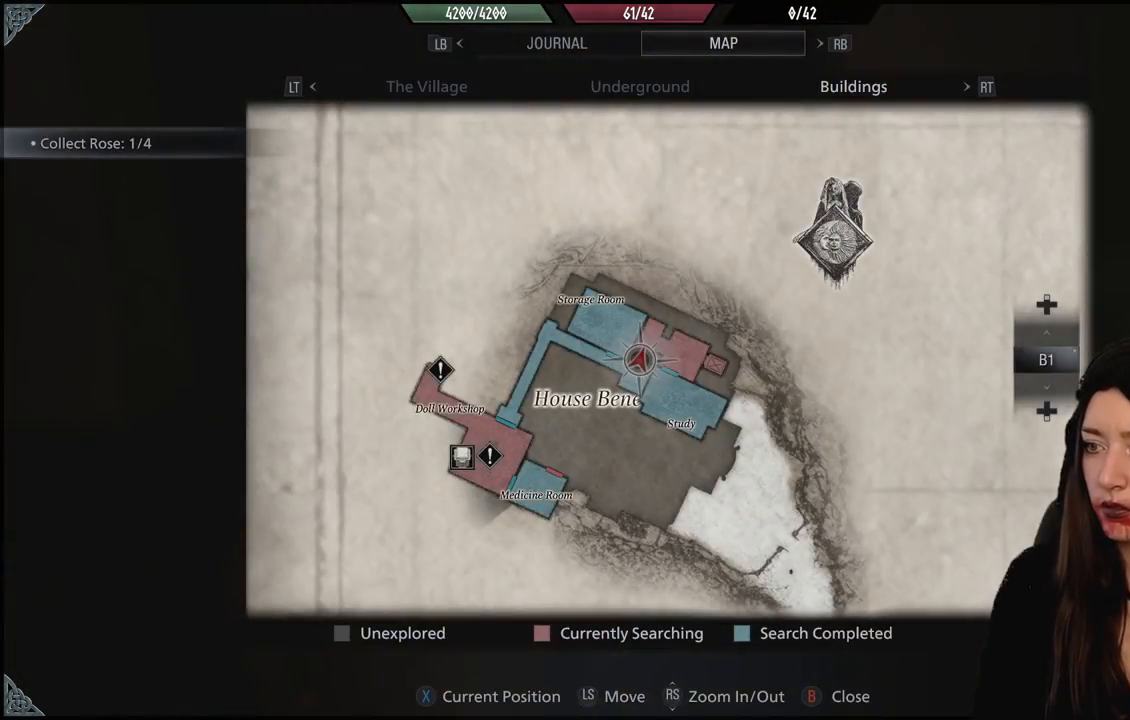
{"dt_ms": 500, "buttons": [], "left_stick": "up", "right_stick": "right", "events": [[17, "B", "up"], [17, "left_stick", "up"], [367, "right_stick", "right"]]}
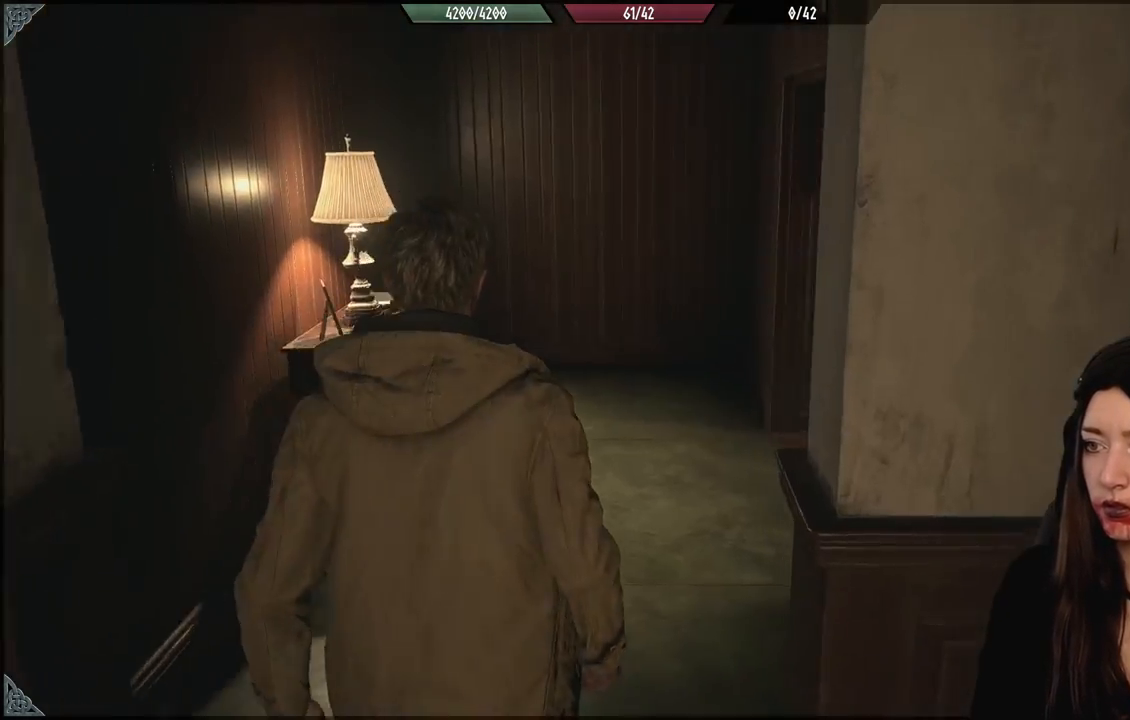
{"dt_ms": 500, "buttons": [], "left_stick": "up-left", "right_stick": "right", "events": [[100, "left_stick", "up-left"]]}
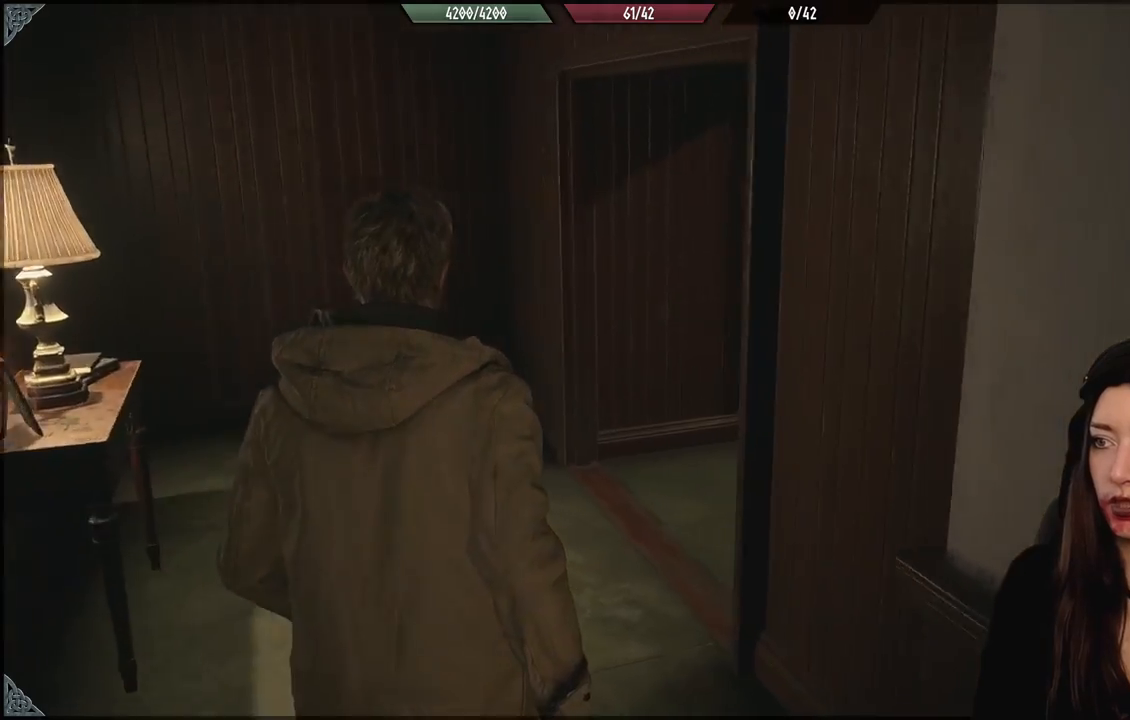
{"dt_ms": 1000, "buttons": [], "left_stick": "up-left", "right_stick": "center", "events": [[933, "right_stick", "center"]]}
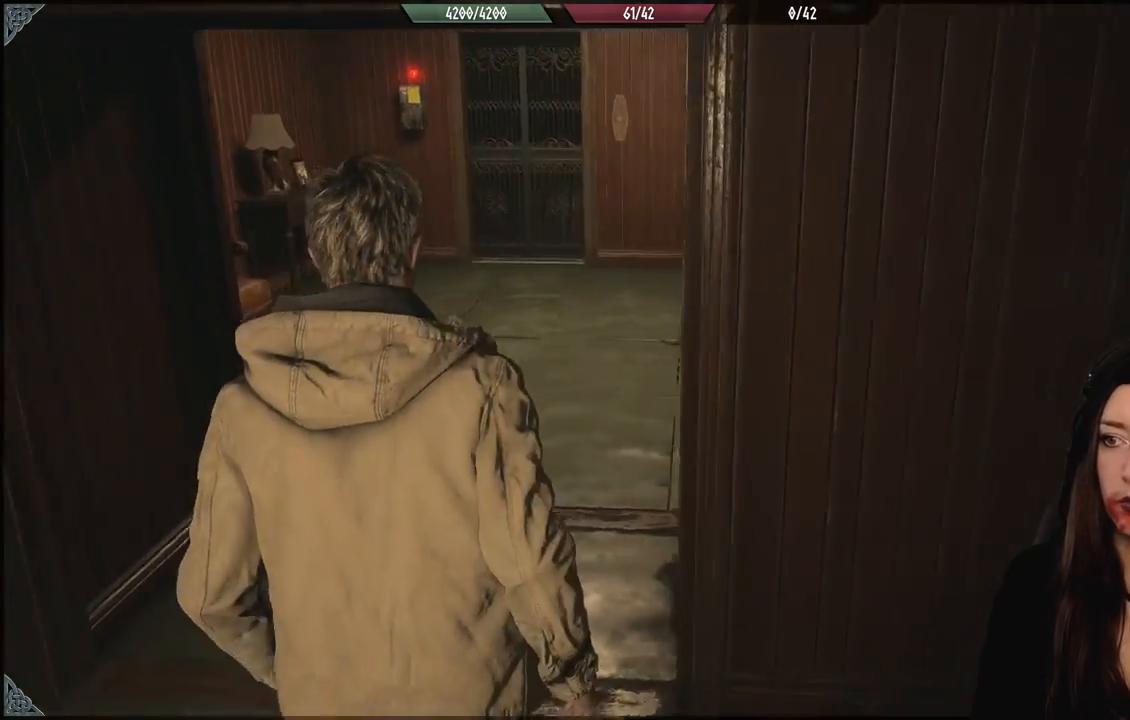
{"dt_ms": 500, "buttons": [], "left_stick": "up-left", "right_stick": "center", "events": []}
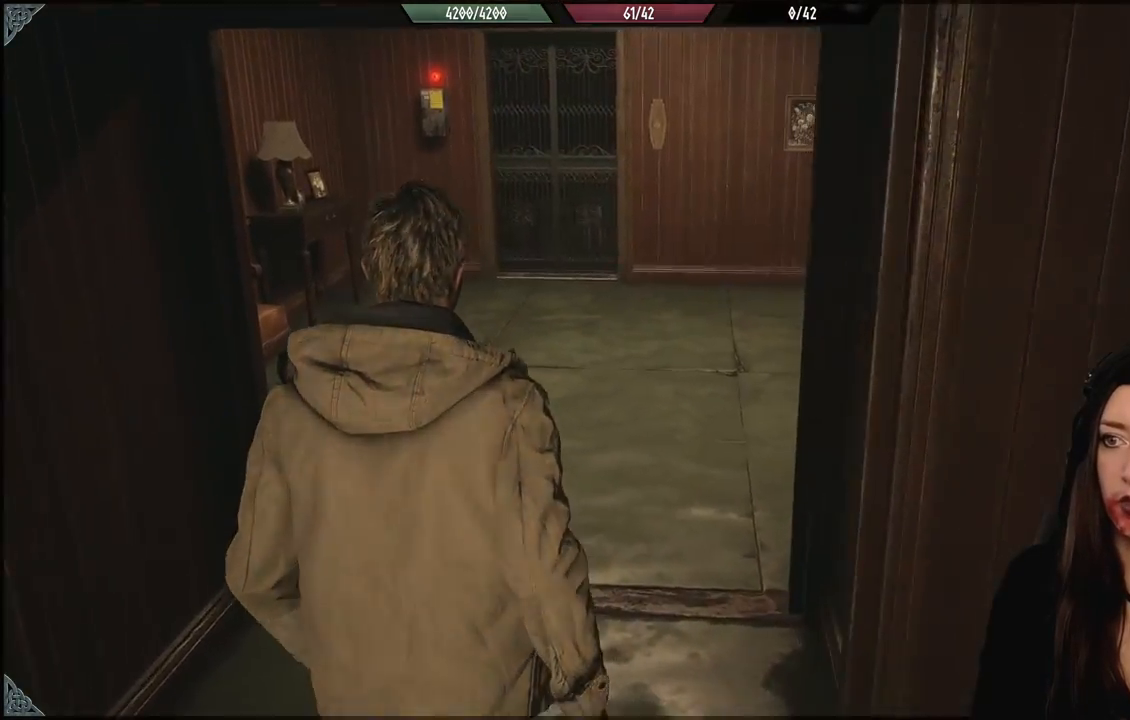
{"dt_ms": 500, "buttons": [], "left_stick": "up", "right_stick": "right", "events": [[383, "left_stick", "up"], [417, "right_stick", "right"]]}
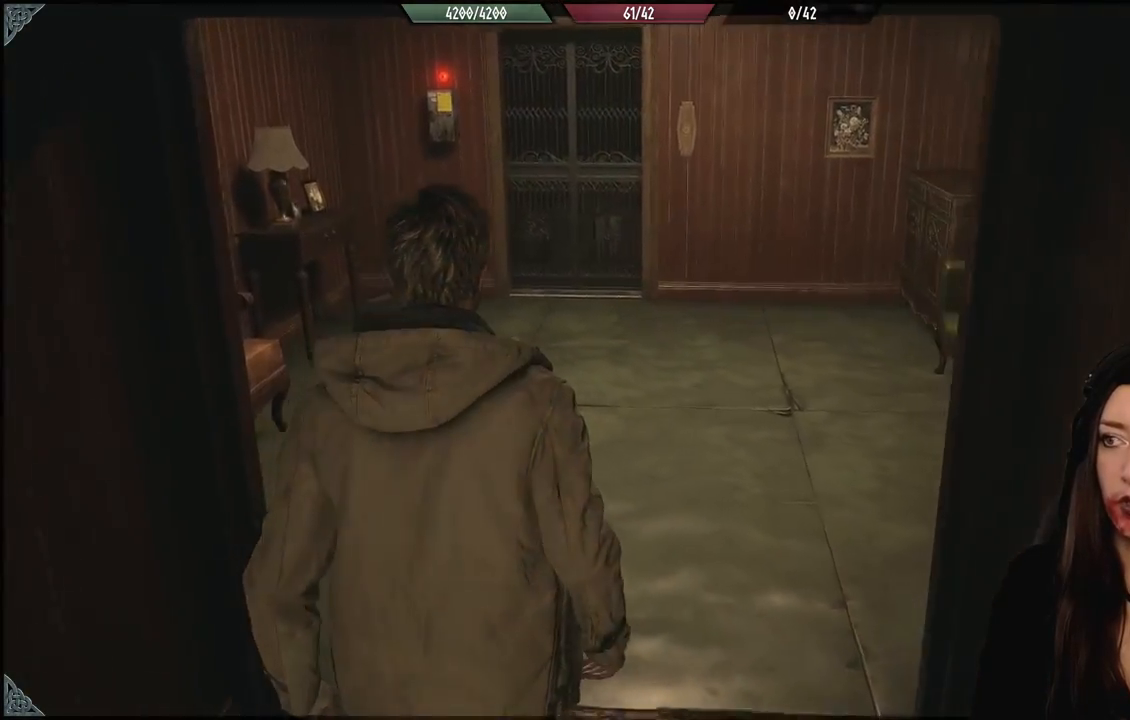
{"dt_ms": 500, "buttons": [], "left_stick": "up", "right_stick": "center", "events": [[233, "right_stick", "center"]]}
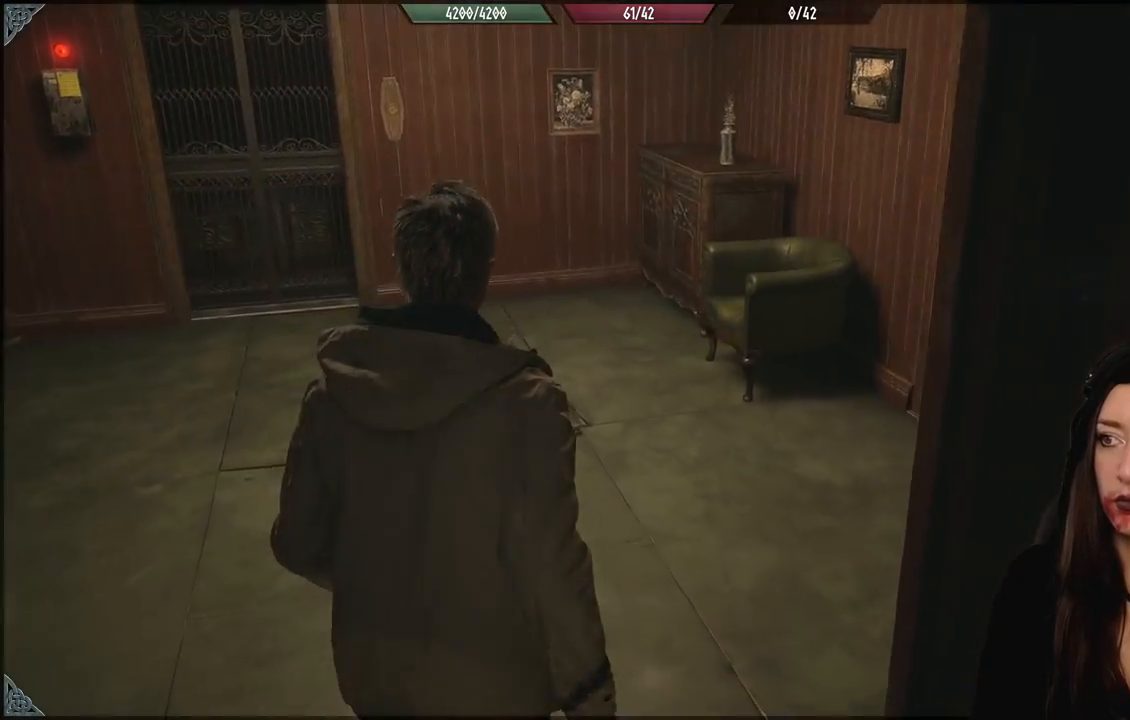
{"dt_ms": 500, "buttons": [], "left_stick": "up", "right_stick": "up-left", "events": [[17, "left_stick", "up-left"], [67, "right_stick", "left"], [117, "right_stick", "up-left"], [367, "L3", "down"], [450, "left_stick", "up"], [500, "L3", "up"]]}
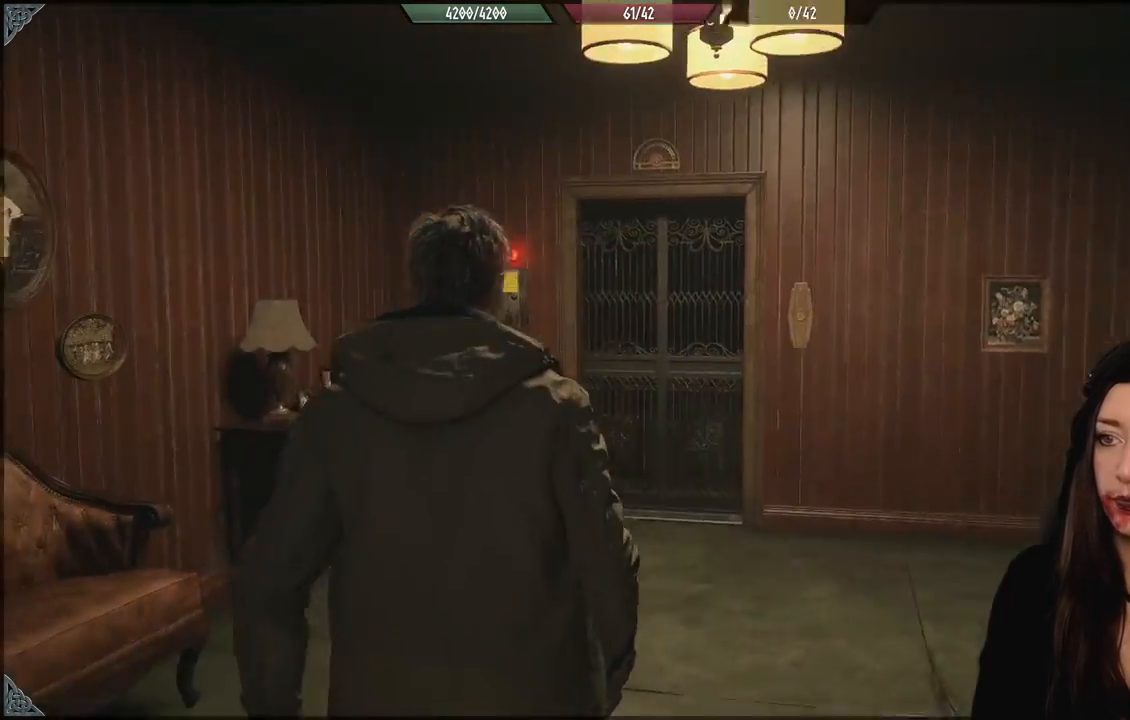
{"dt_ms": 500, "buttons": [], "left_stick": "up", "right_stick": "center", "events": [[50, "right_stick", "center"], [67, "left_stick", "up-left"], [350, "left_stick", "up"]]}